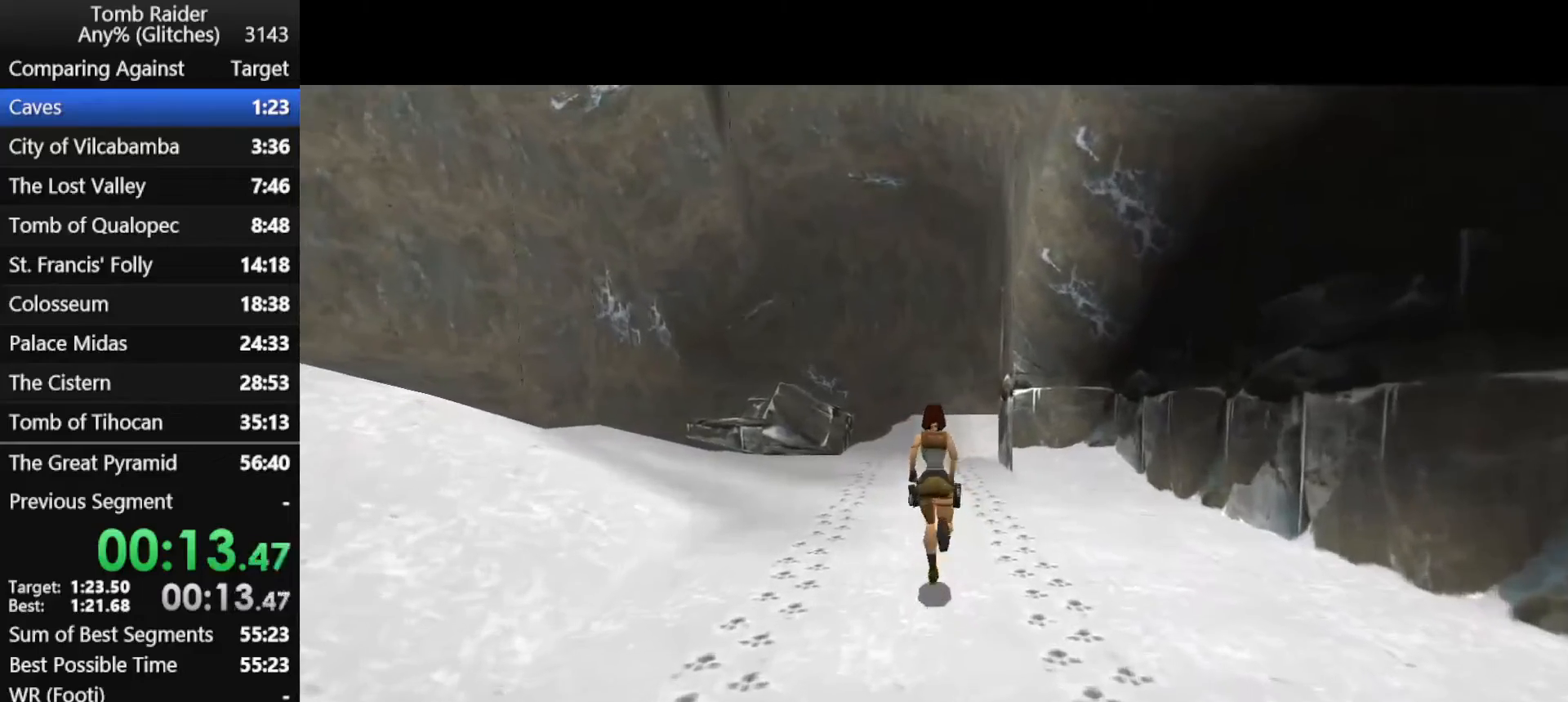
Gameplay with keyboard; each line is a JSON object with the keys held at the frame after it. "events" lists presses ("down") and releases ("up") of "action", "down", "f3", "f4", "f5", "f6", "guns", "inv", "jump", "left", "look", "right", "roll", "stplft", "stprt", "up" and "walk" between this image and that frame as [ms after this image, input, new state], when the widget could be followed in between. No other keys are recorded. Mouse input is not recorded. Key names are as the overlay labels them; some are game actions (e.g. jump) rather than physical keys.
{"keys": ["jump", "up"], "events": []}
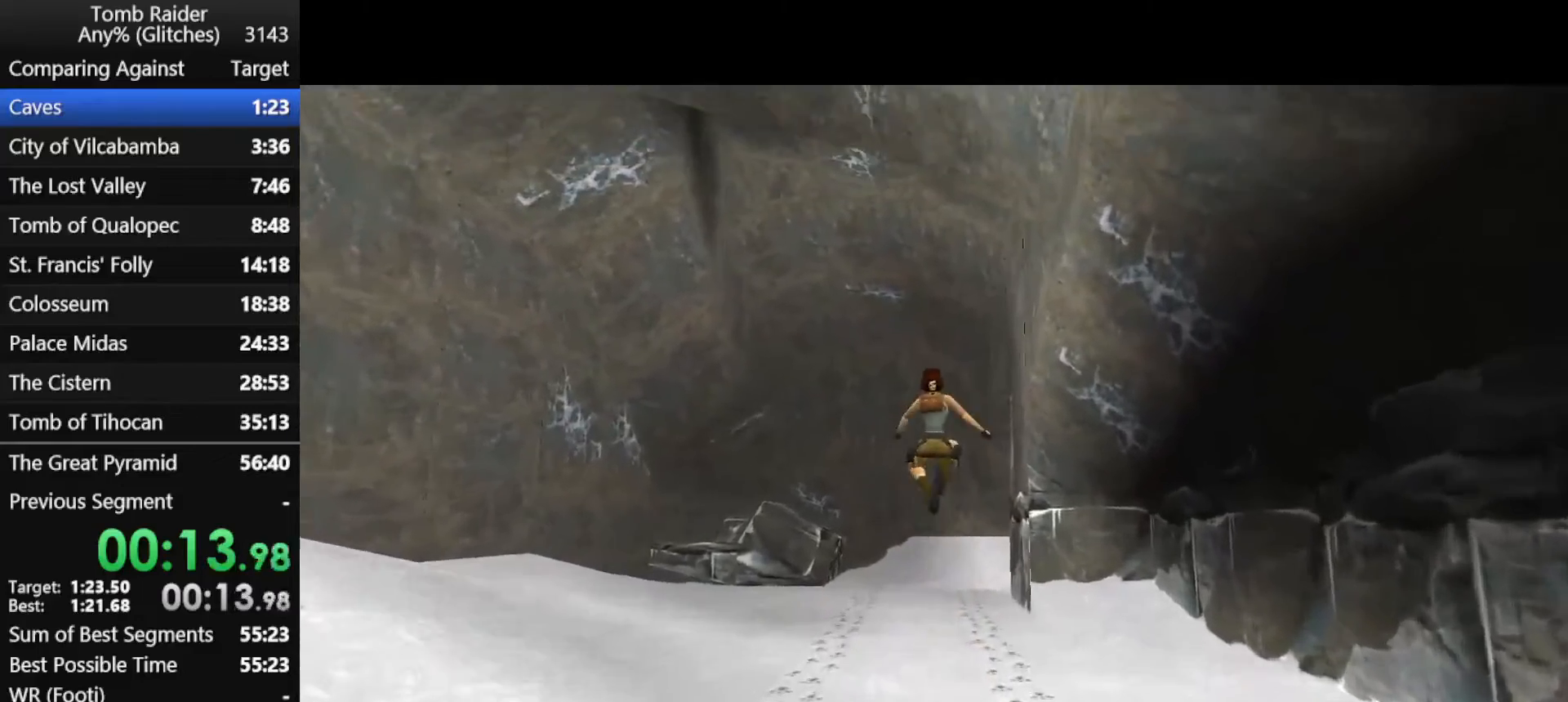
{"keys": ["jump", "up"], "events": []}
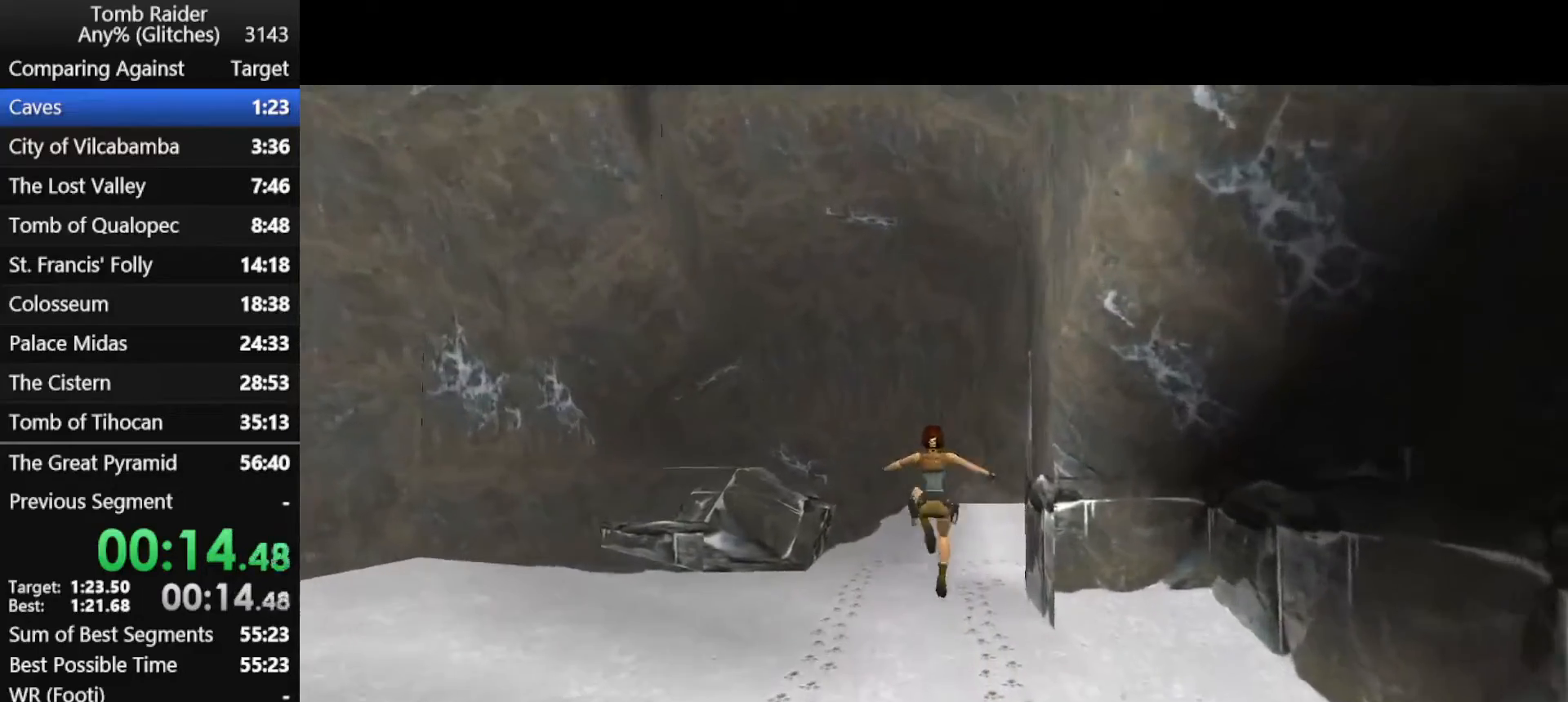
{"keys": ["jump", "right", "up"], "events": [[33, "right", "down"], [367, "right", "up"], [467, "right", "down"]]}
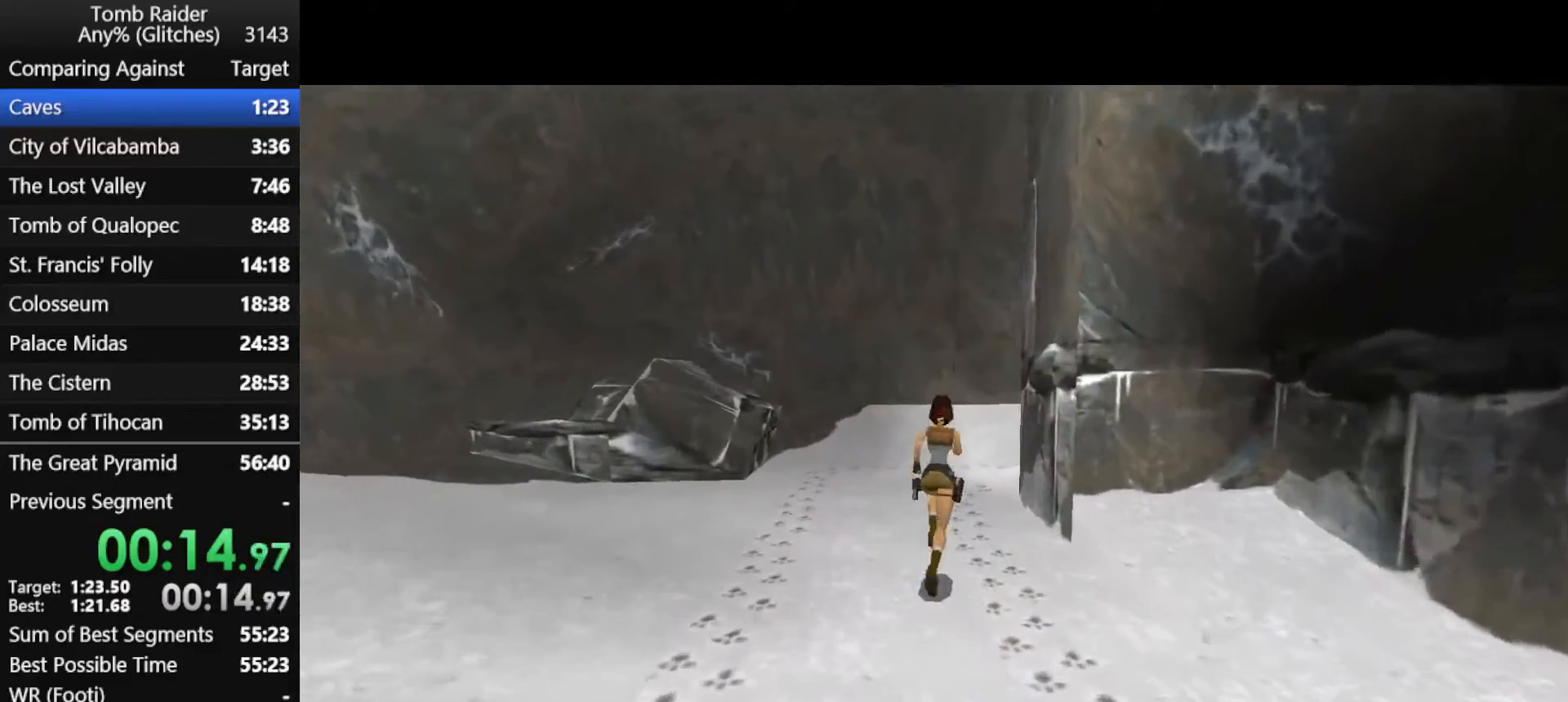
{"keys": ["jump", "right", "up"], "events": []}
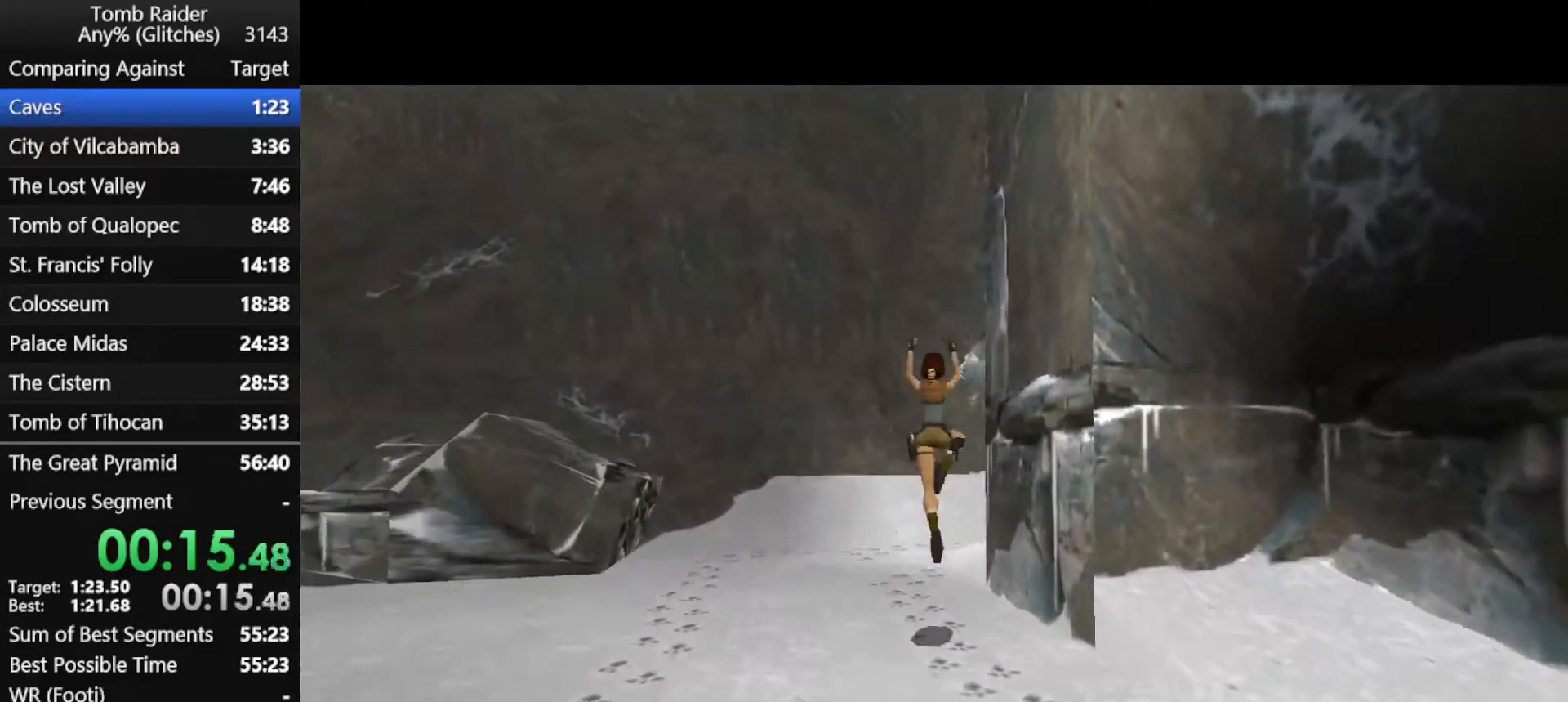
{"keys": ["jump", "right", "up"], "events": [[167, "guns", "down"], [300, "guns", "up"]]}
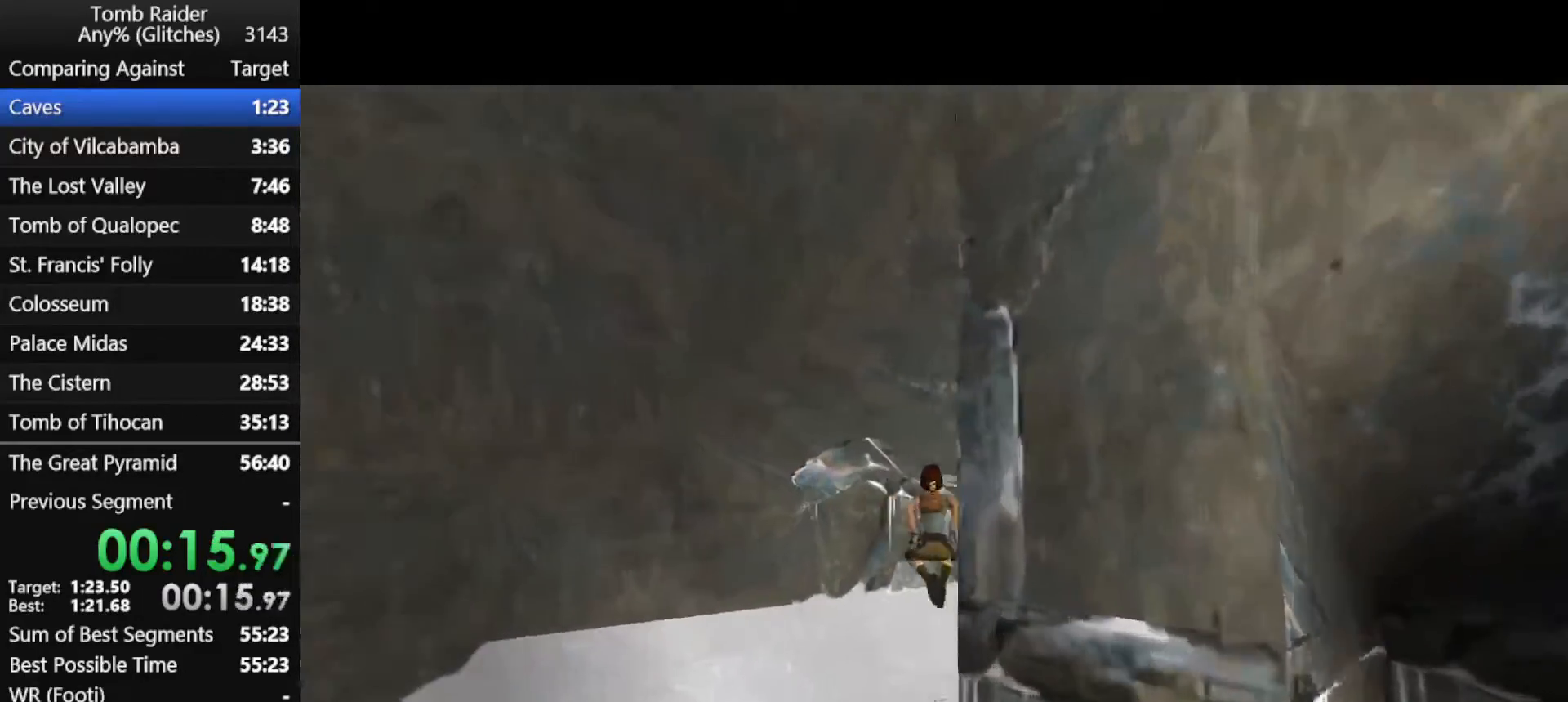
{"keys": ["jump", "right", "up"], "events": []}
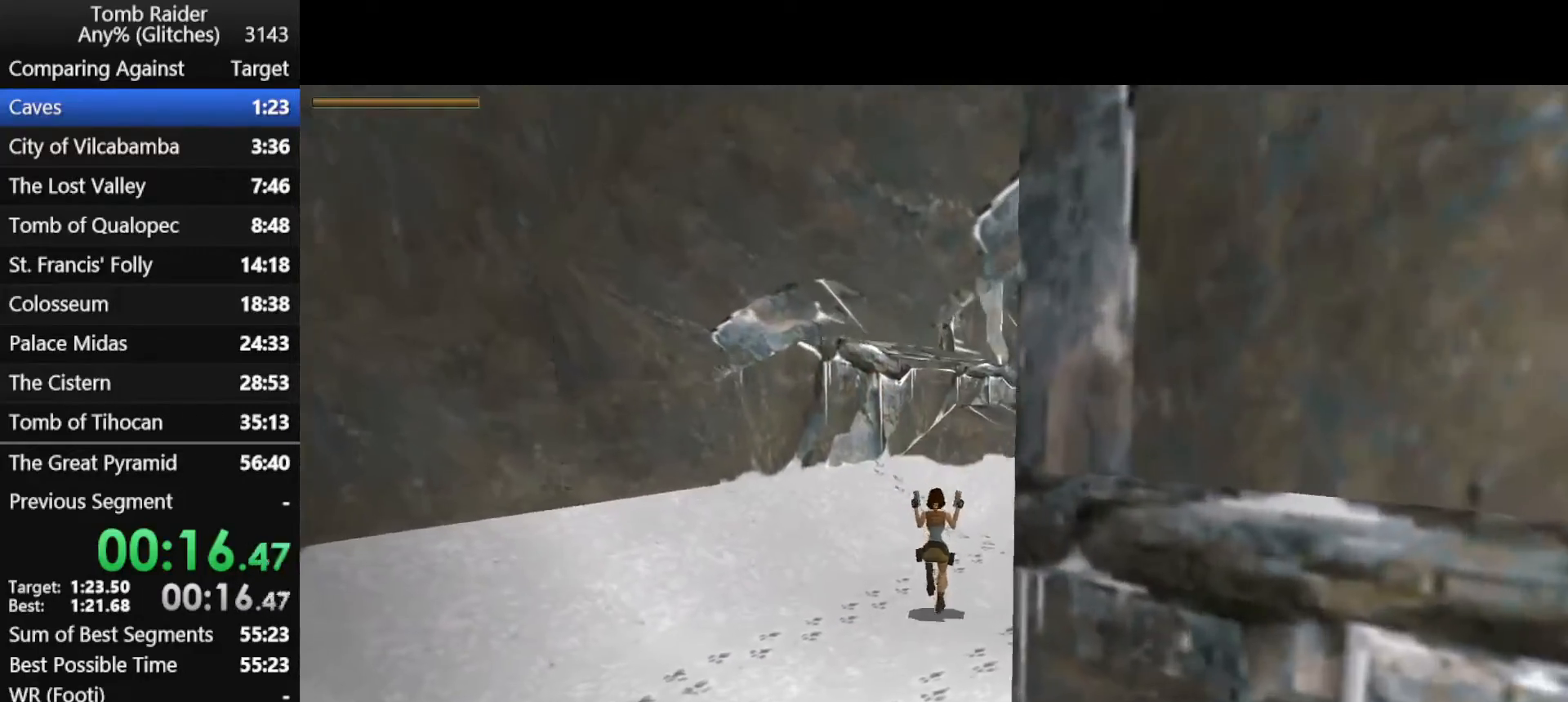
{"keys": ["jump", "up"], "events": [[467, "right", "up"]]}
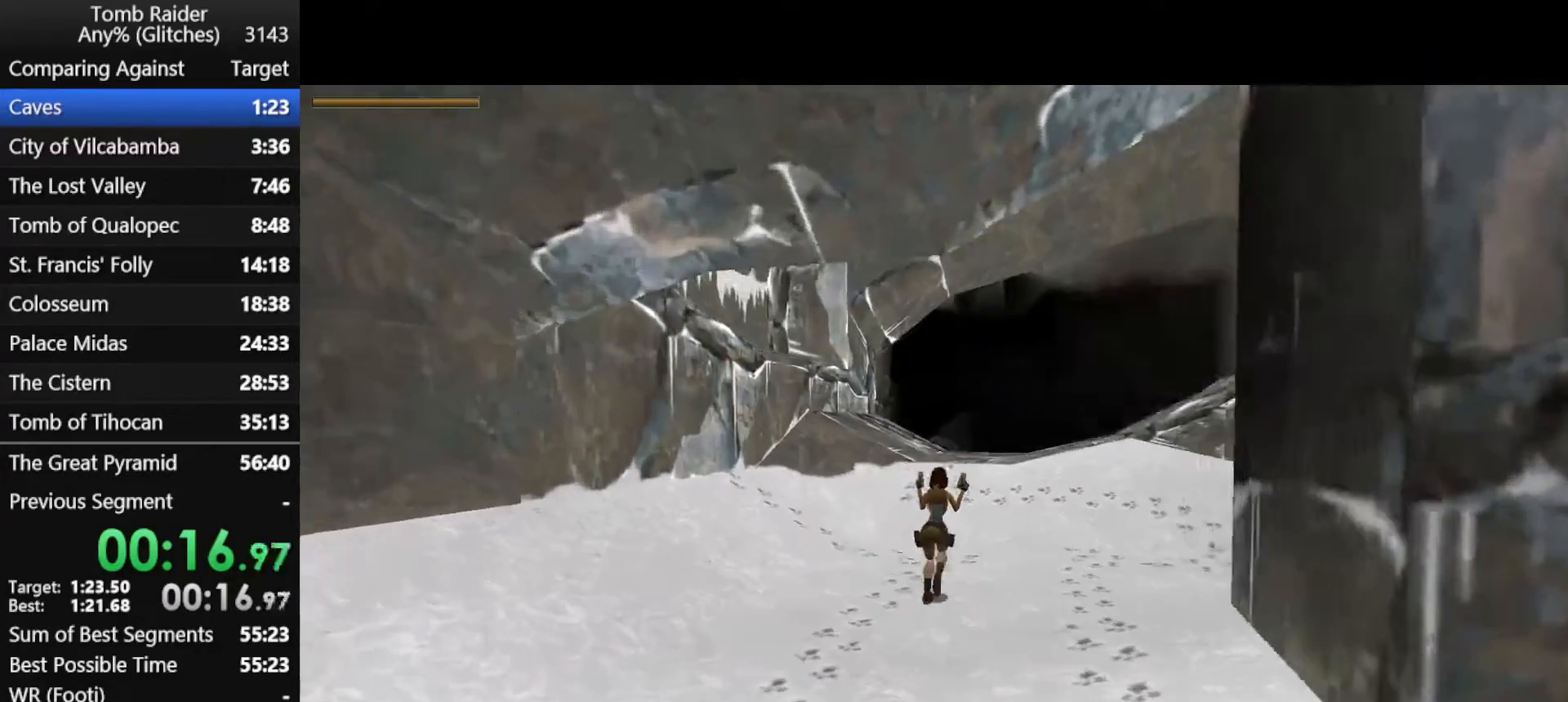
{"keys": ["jump", "left", "up"], "events": [[233, "left", "down"]]}
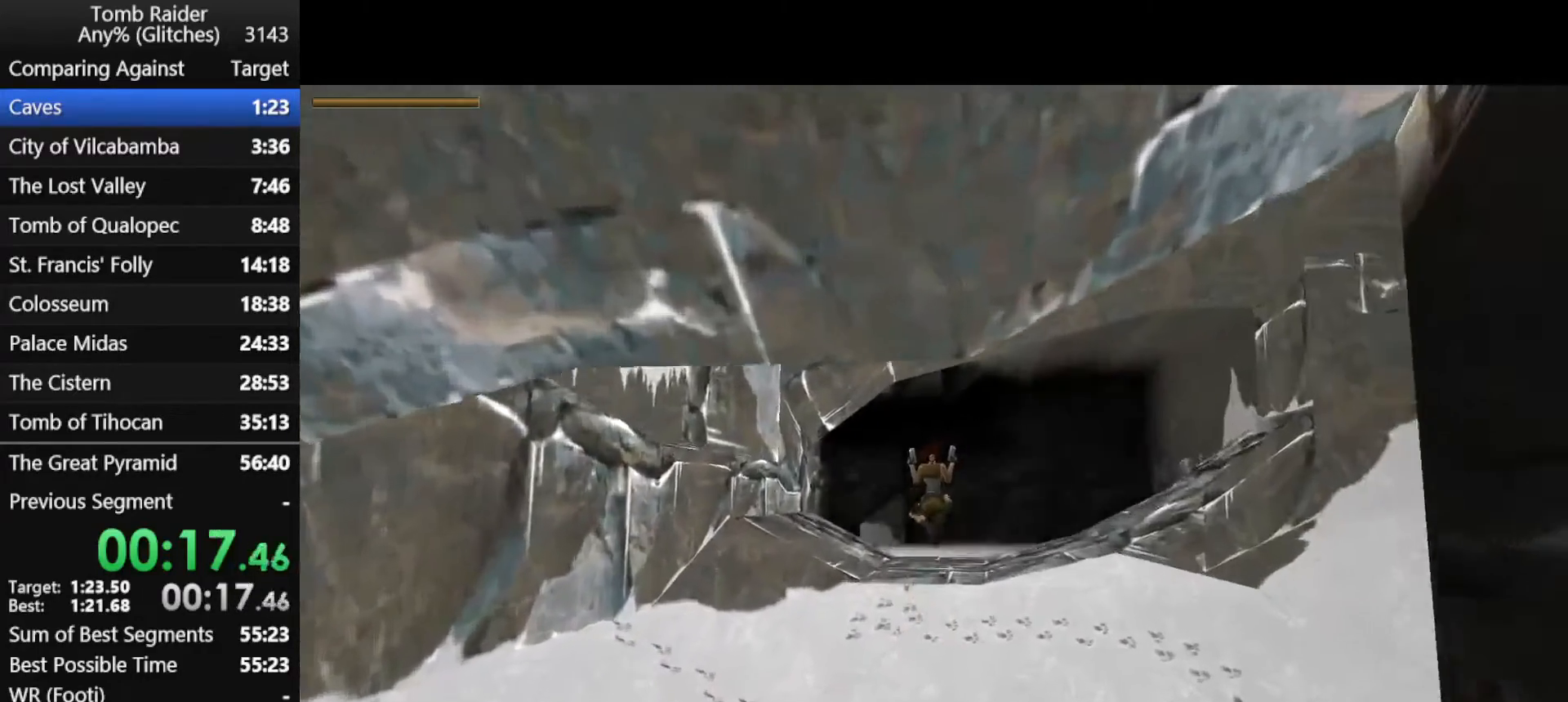
{"keys": ["jump", "left", "up"], "events": []}
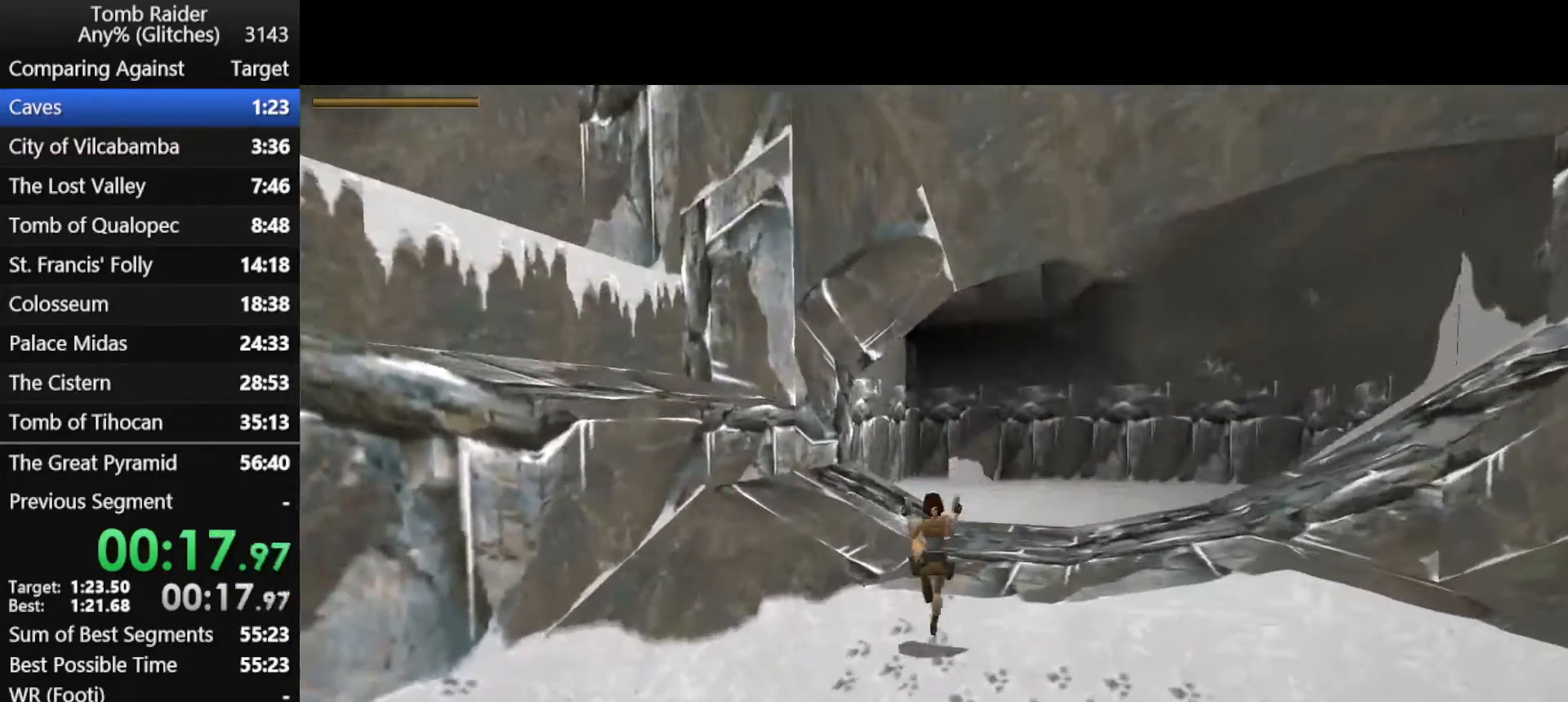
{"keys": ["jump", "left", "up"], "events": []}
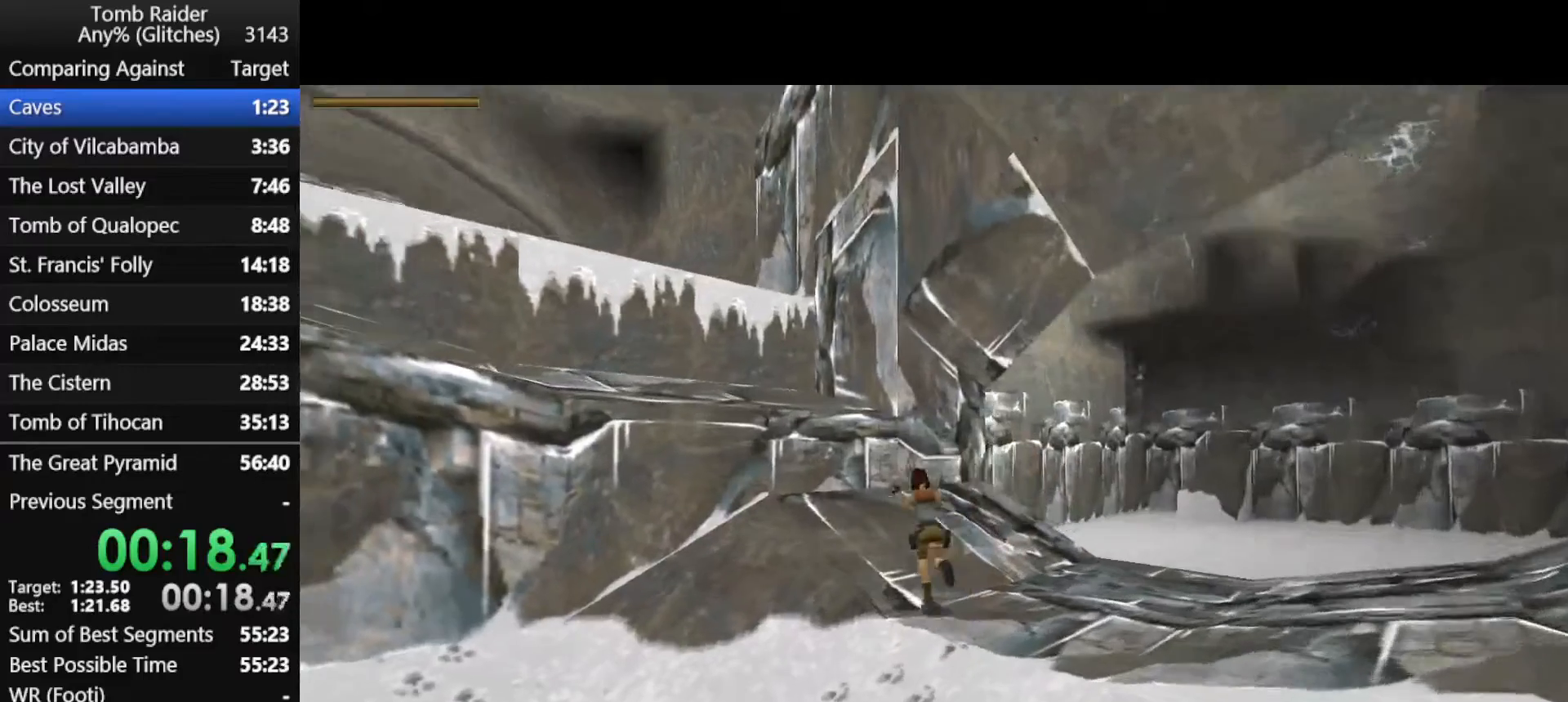
{"keys": ["jump", "left"], "events": [[167, "left", "up"], [367, "left", "down"], [400, "up", "up"]]}
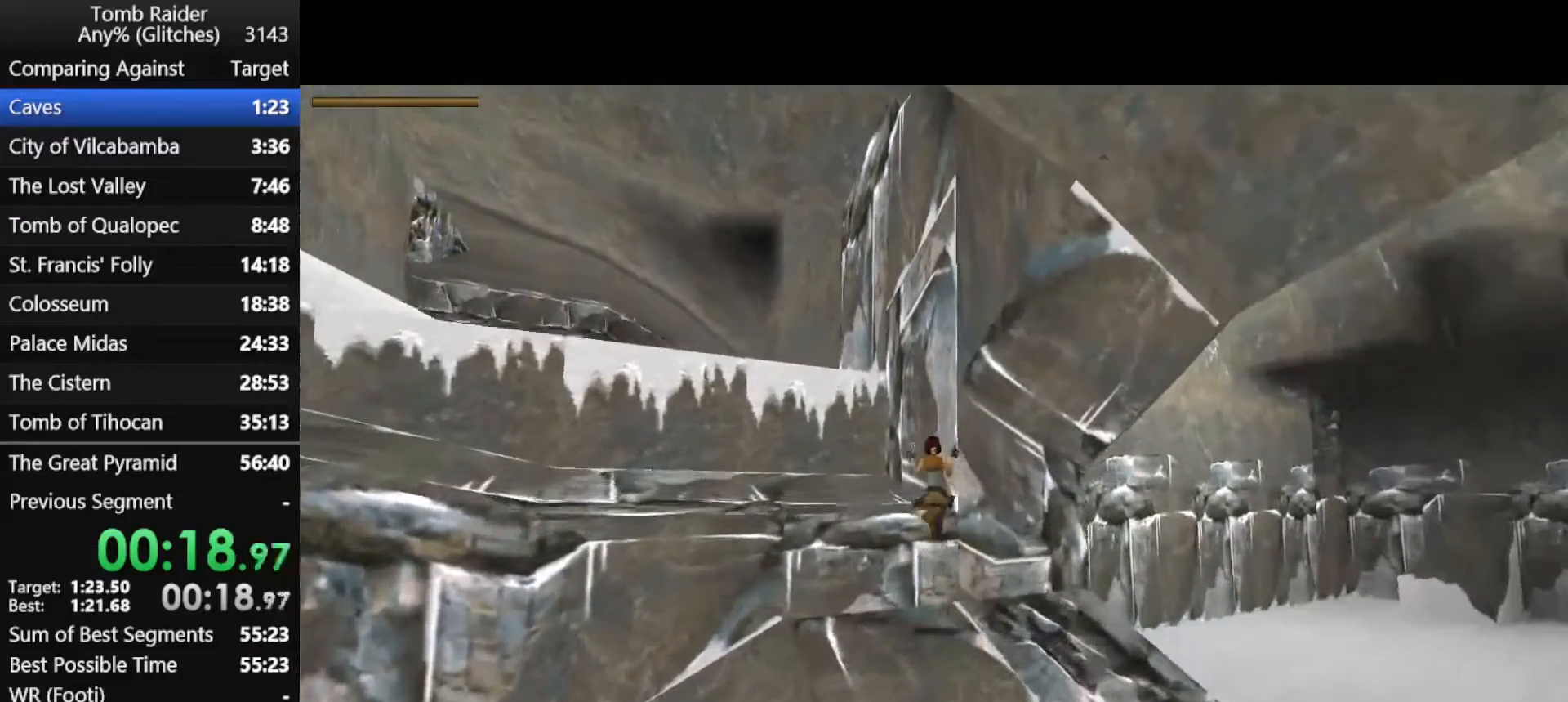
{"keys": ["jump", "left", "up"], "events": [[300, "up", "down"]]}
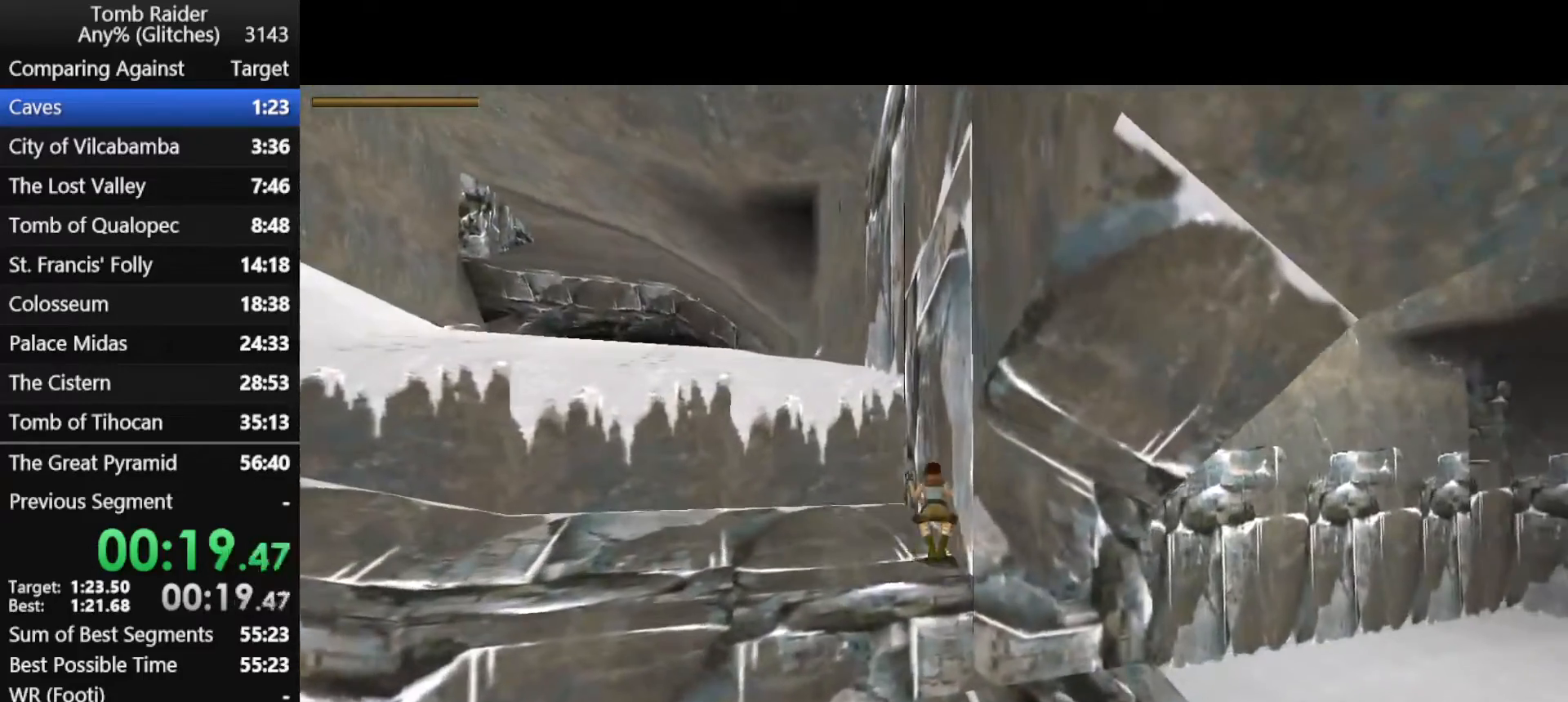
{"keys": ["jump", "up"], "events": [[433, "left", "up"]]}
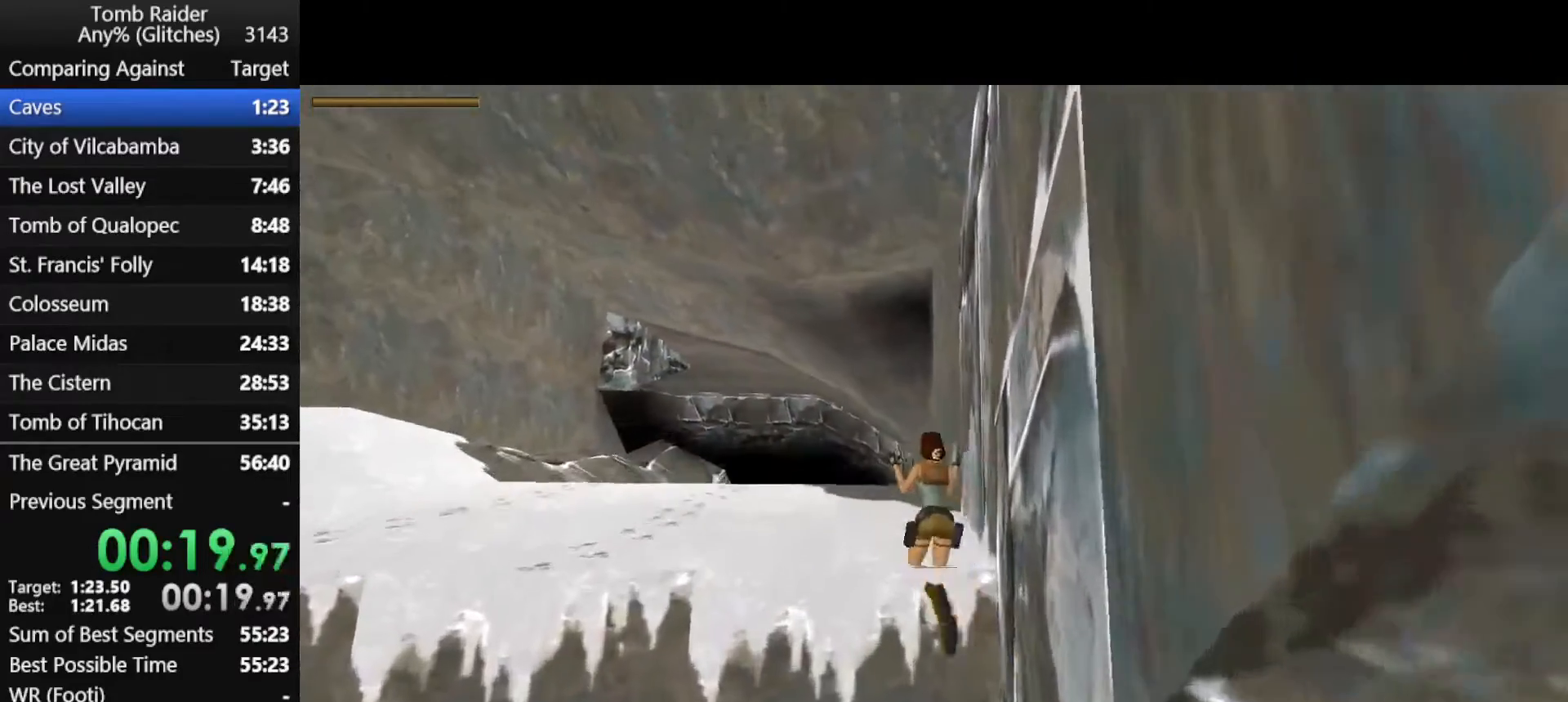
{"keys": ["jump", "up"], "events": [[200, "right", "down"], [367, "right", "up"]]}
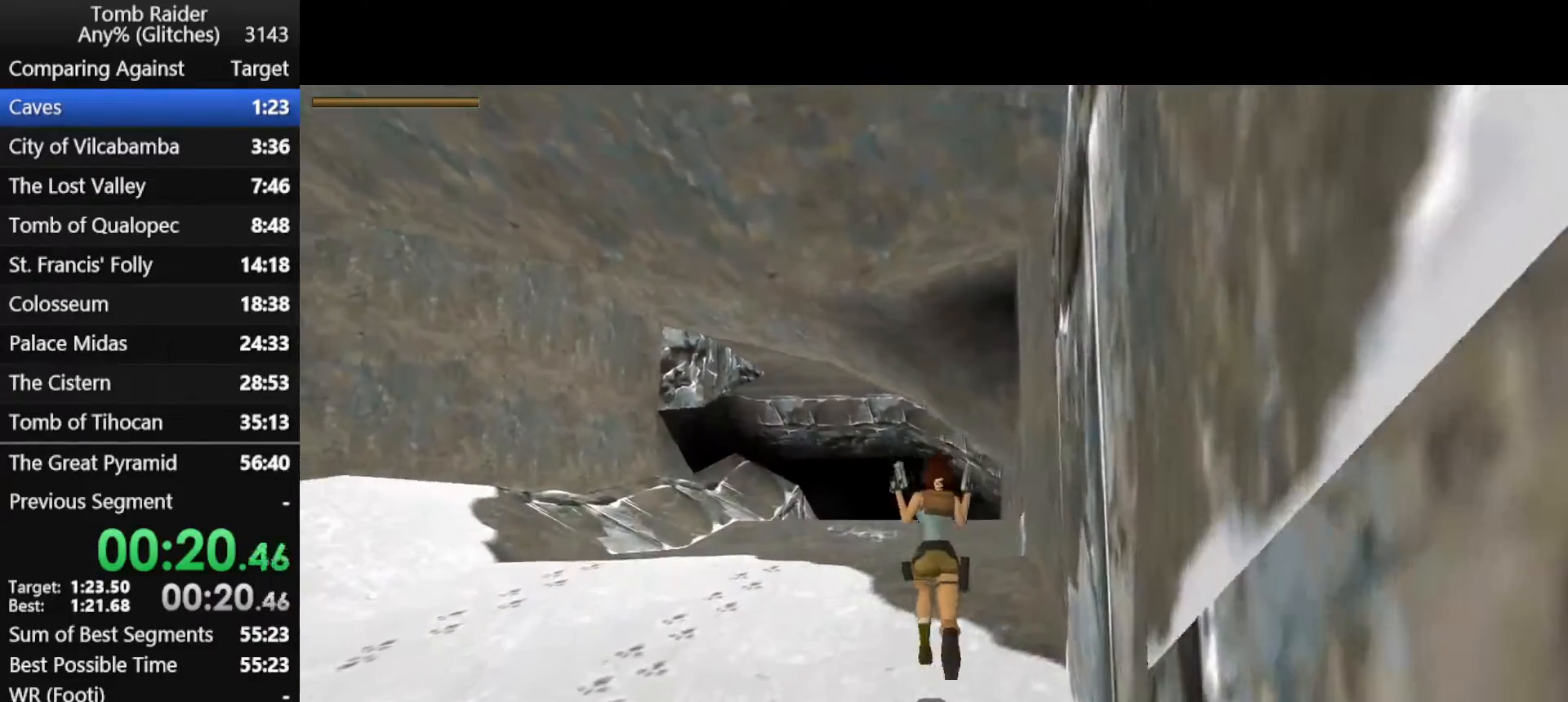
{"keys": ["jump", "up"], "events": [[267, "right", "down"], [400, "right", "up"]]}
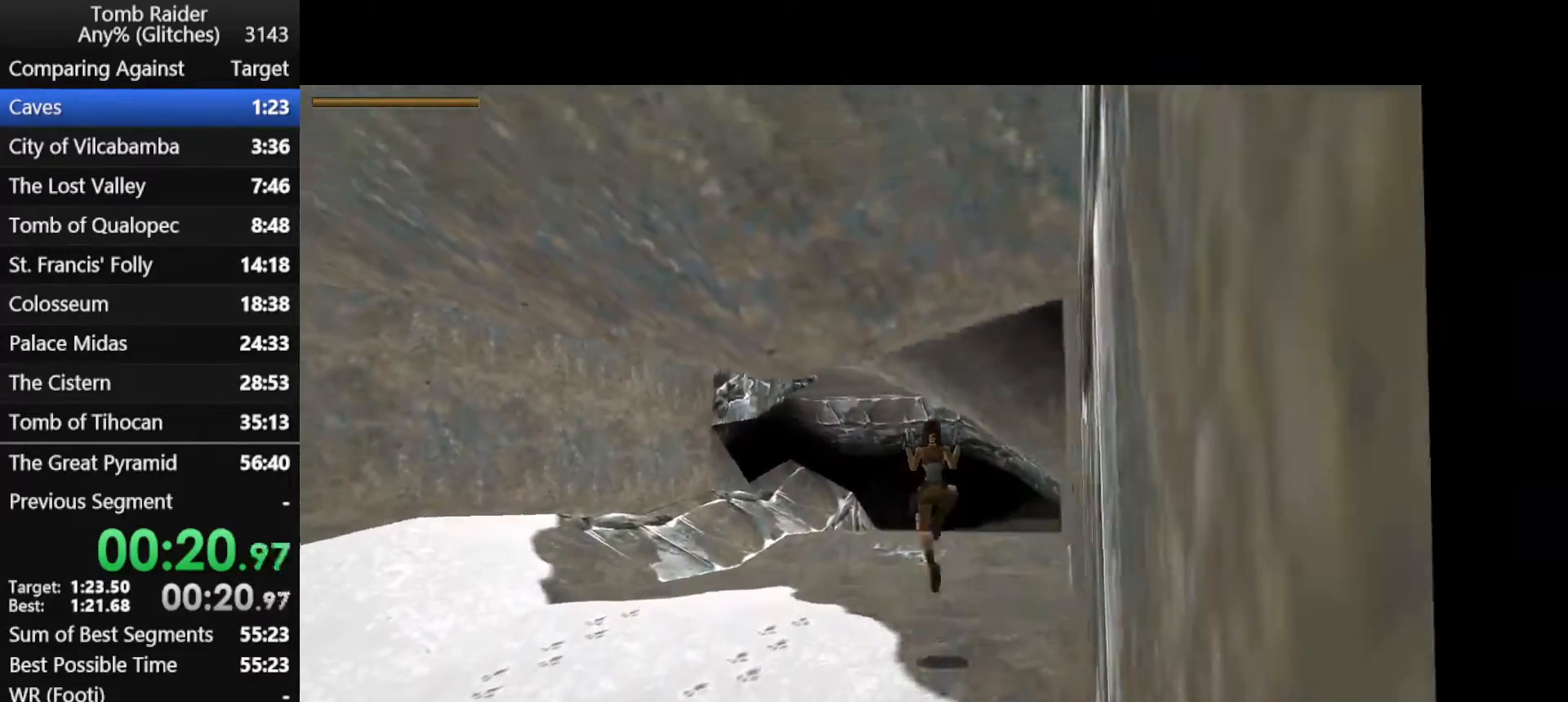
{"keys": ["jump", "up"], "events": []}
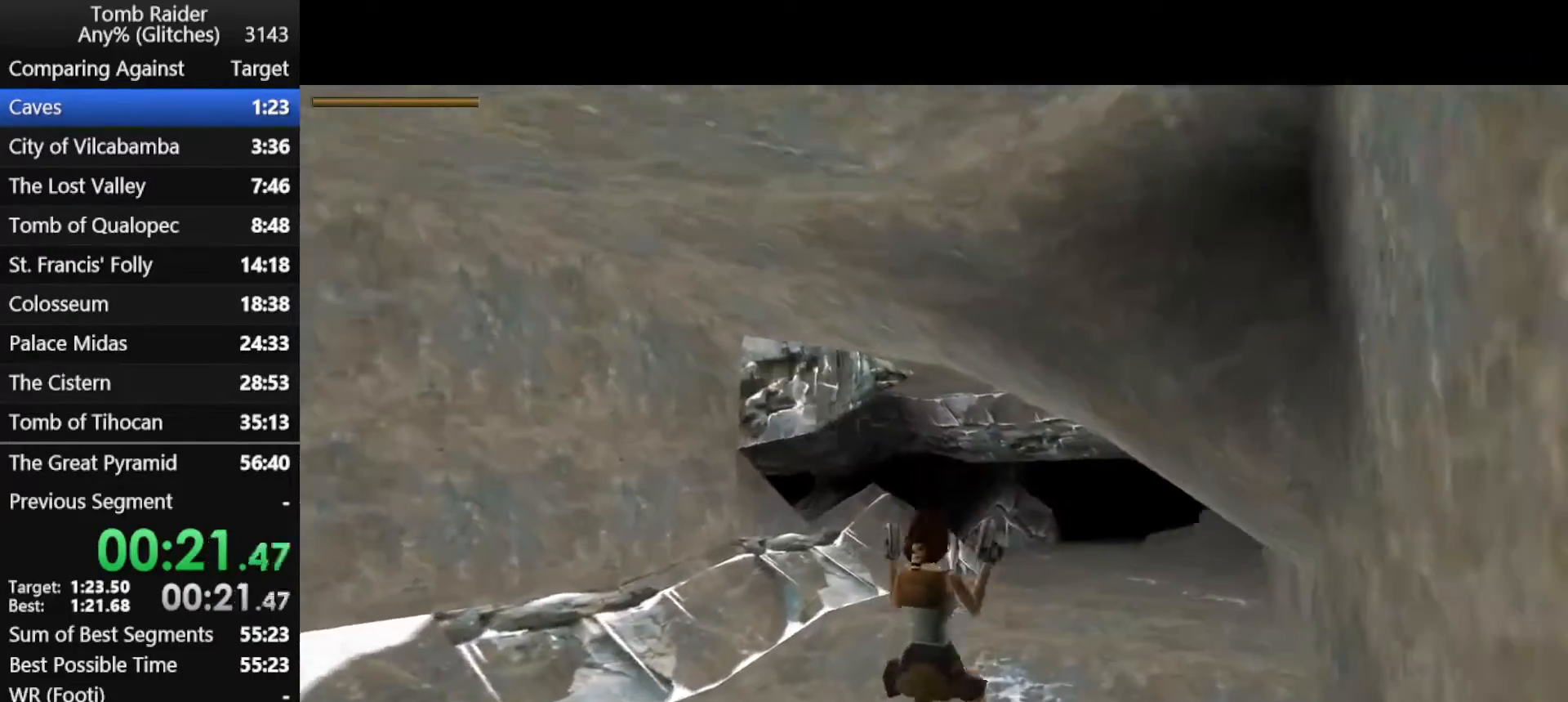
{"keys": ["jump", "up"], "events": []}
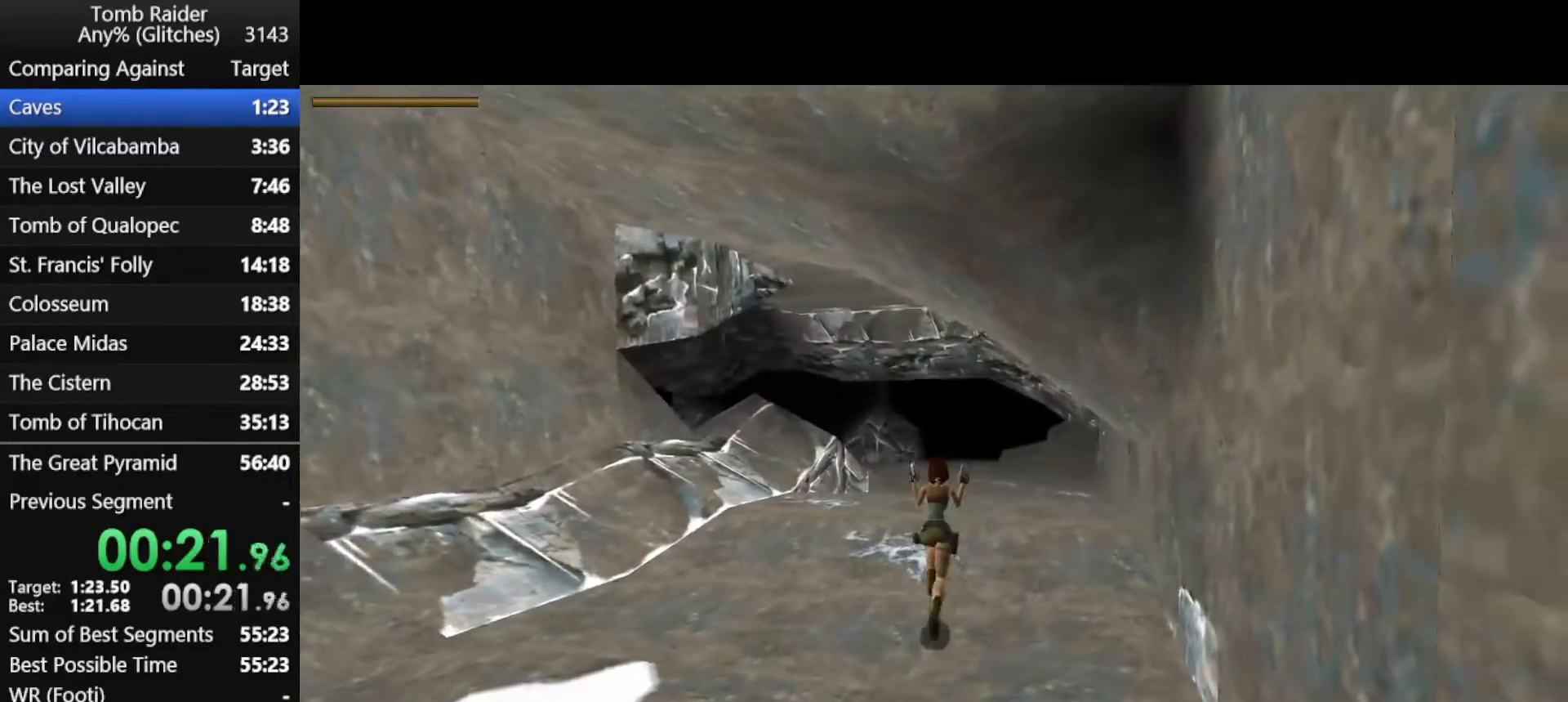
{"keys": ["jump", "up"], "events": []}
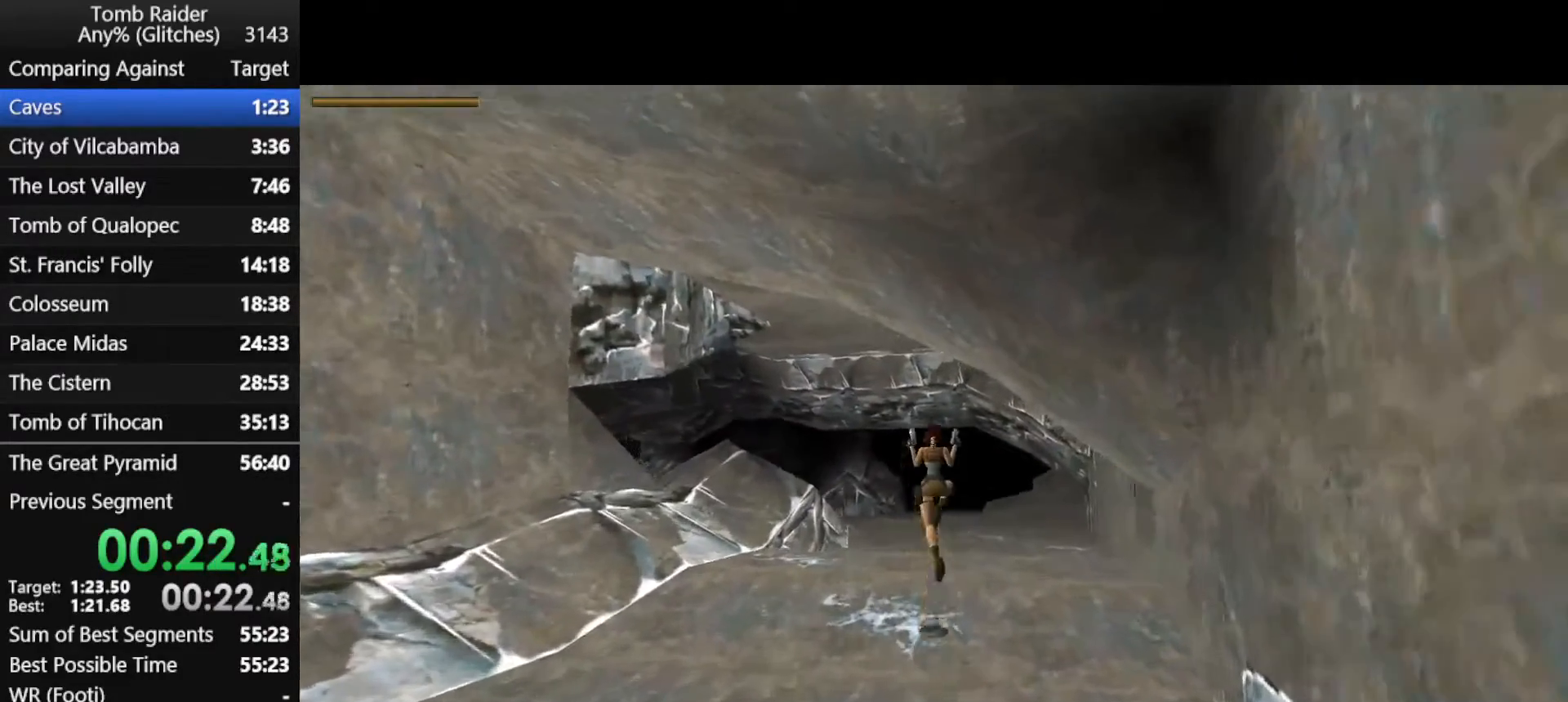
{"keys": ["jump", "up"], "events": []}
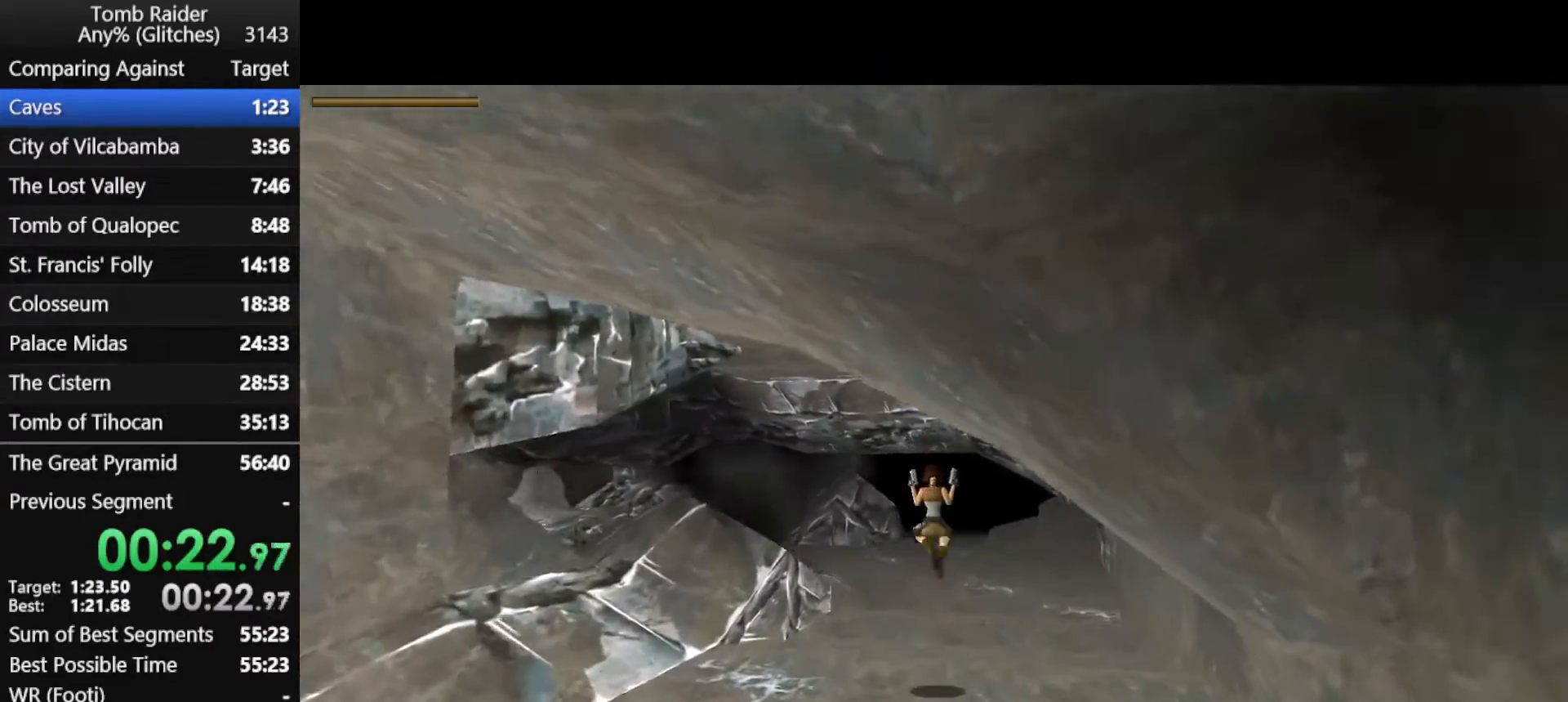
{"keys": ["jump", "up"], "events": []}
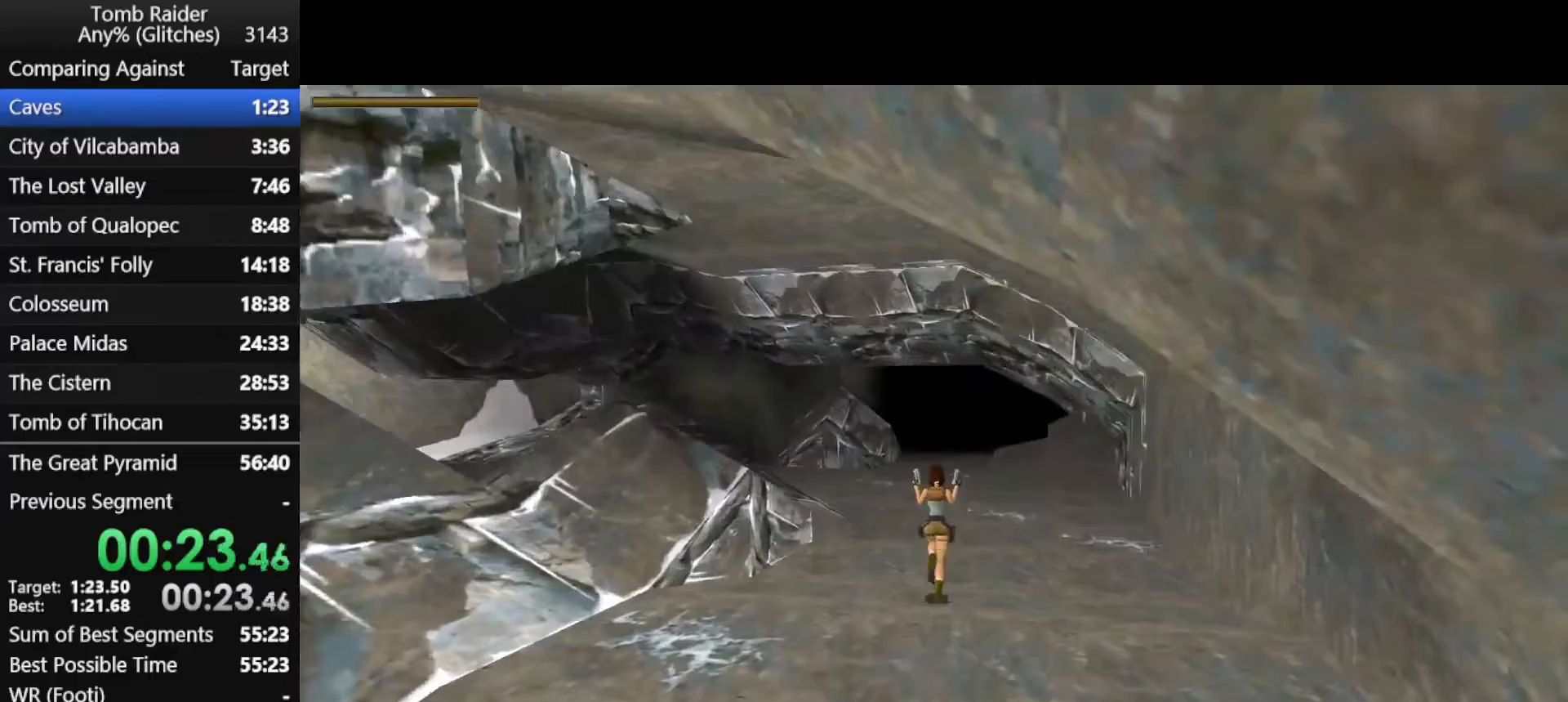
{"keys": ["jump", "up"], "events": []}
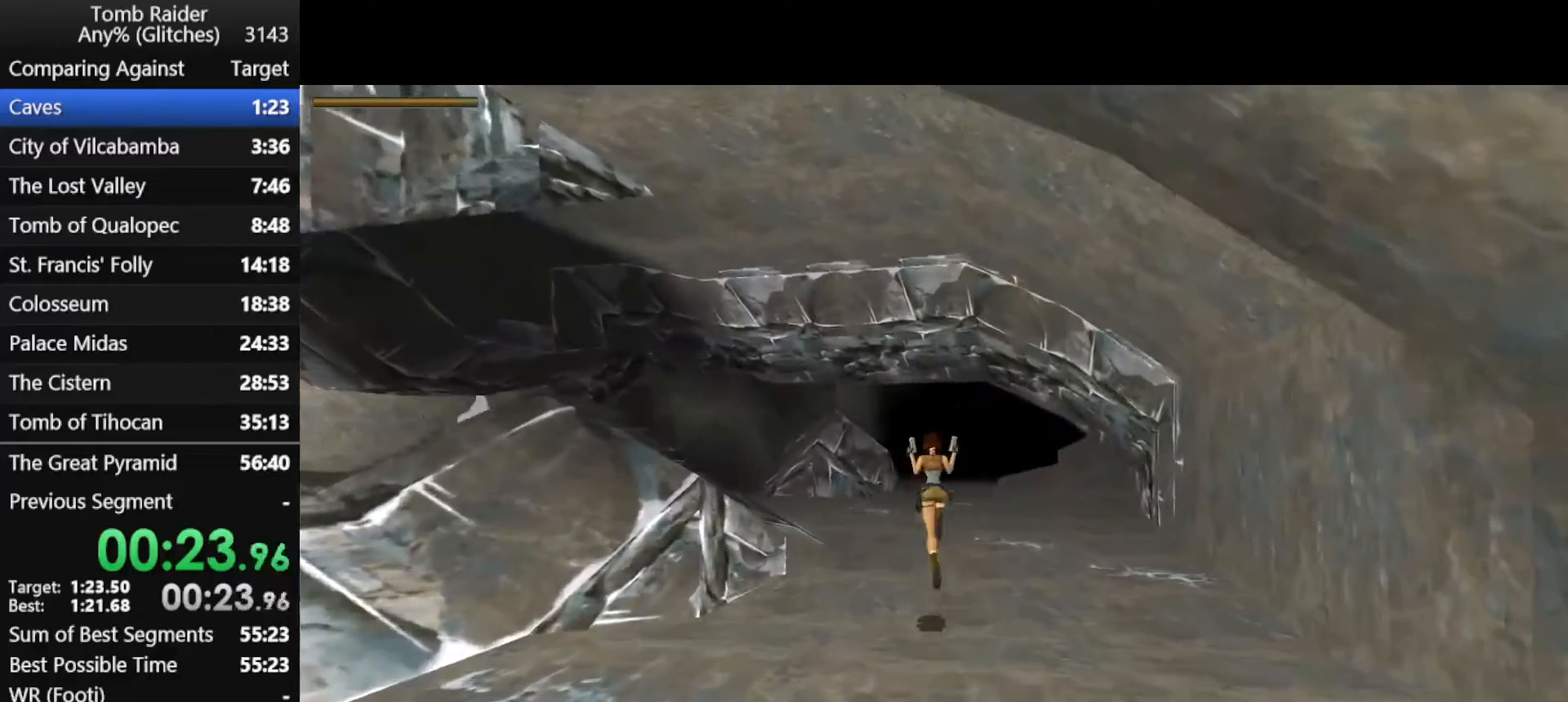
{"keys": ["jump", "up"], "events": []}
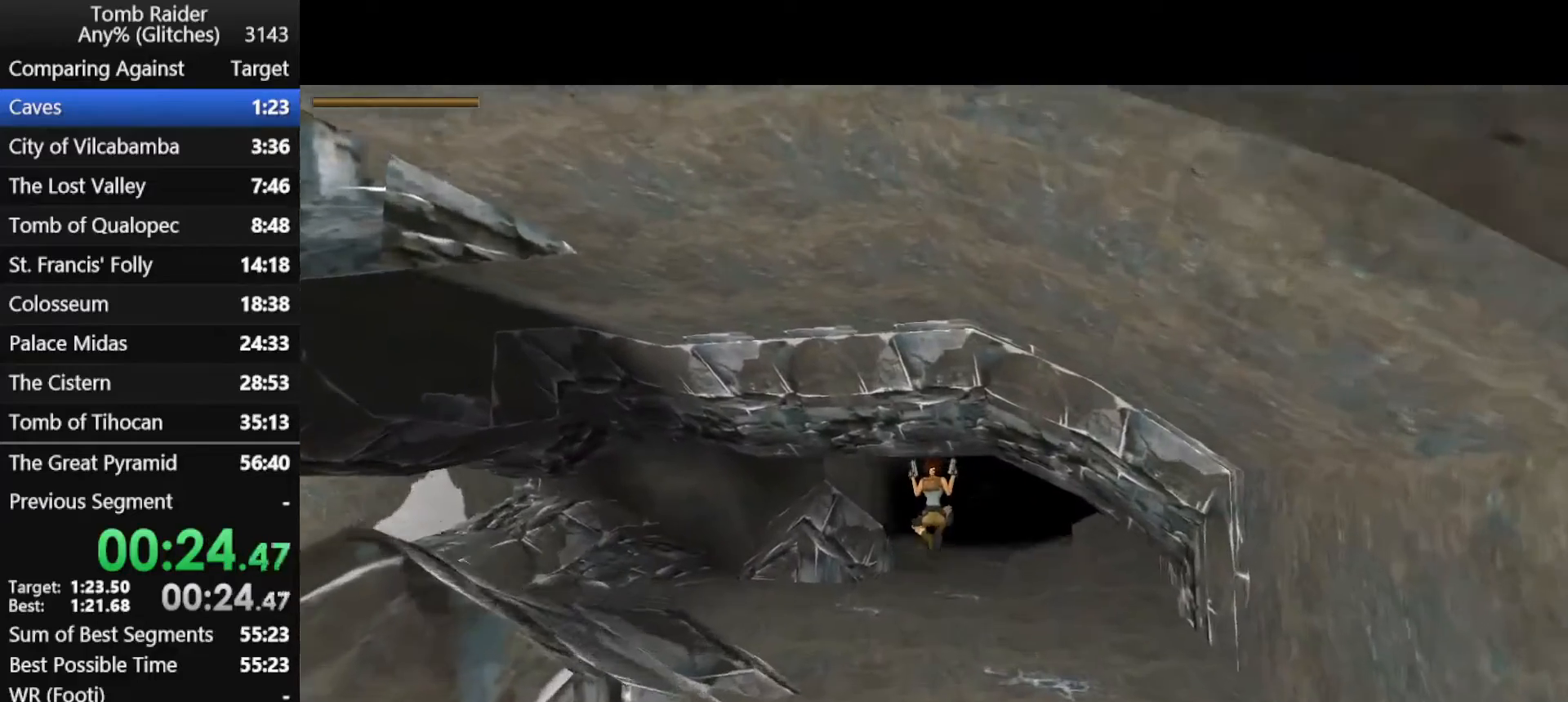
{"keys": ["jump", "up"], "events": [[200, "right", "down"], [233, "right", "up"]]}
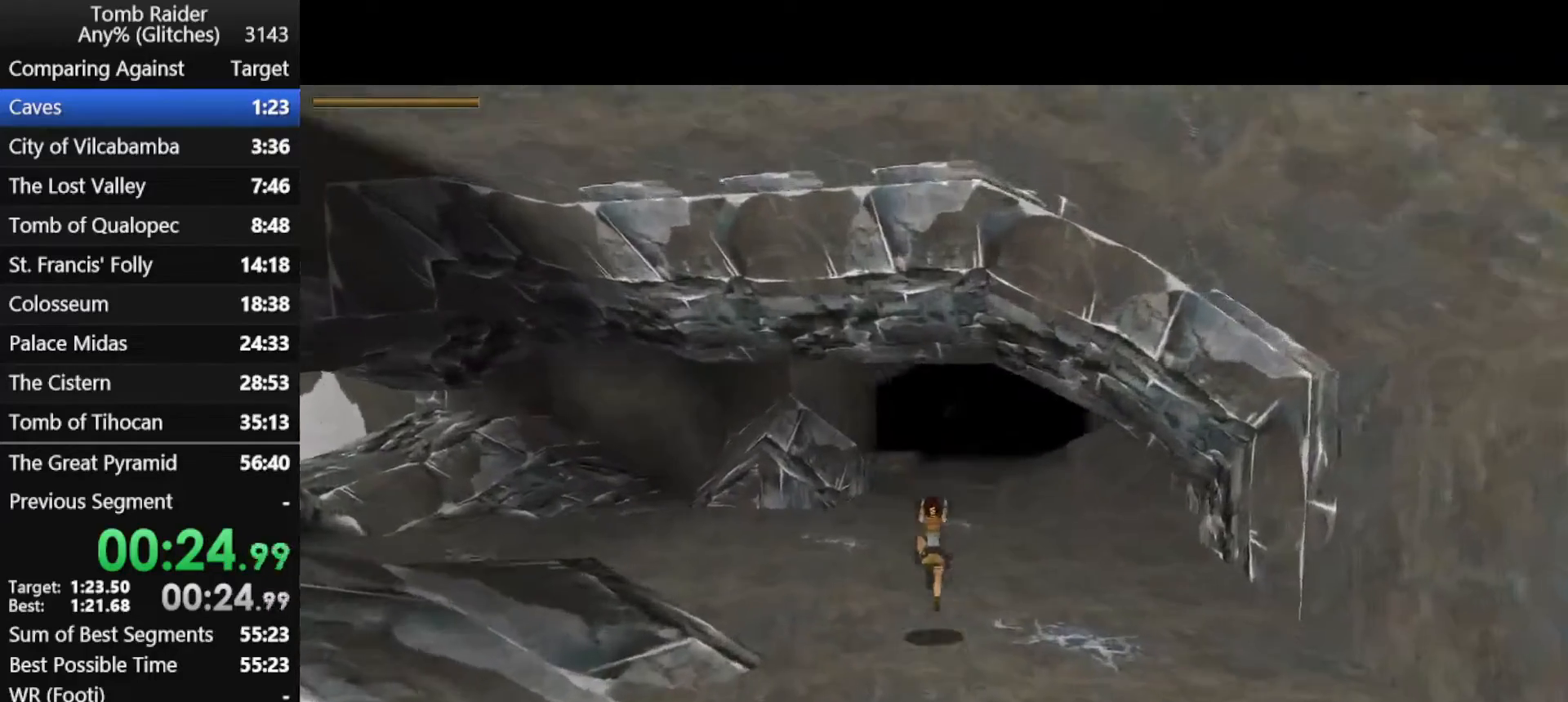
{"keys": ["jump", "up"], "events": [[67, "left", "down"], [167, "left", "up"]]}
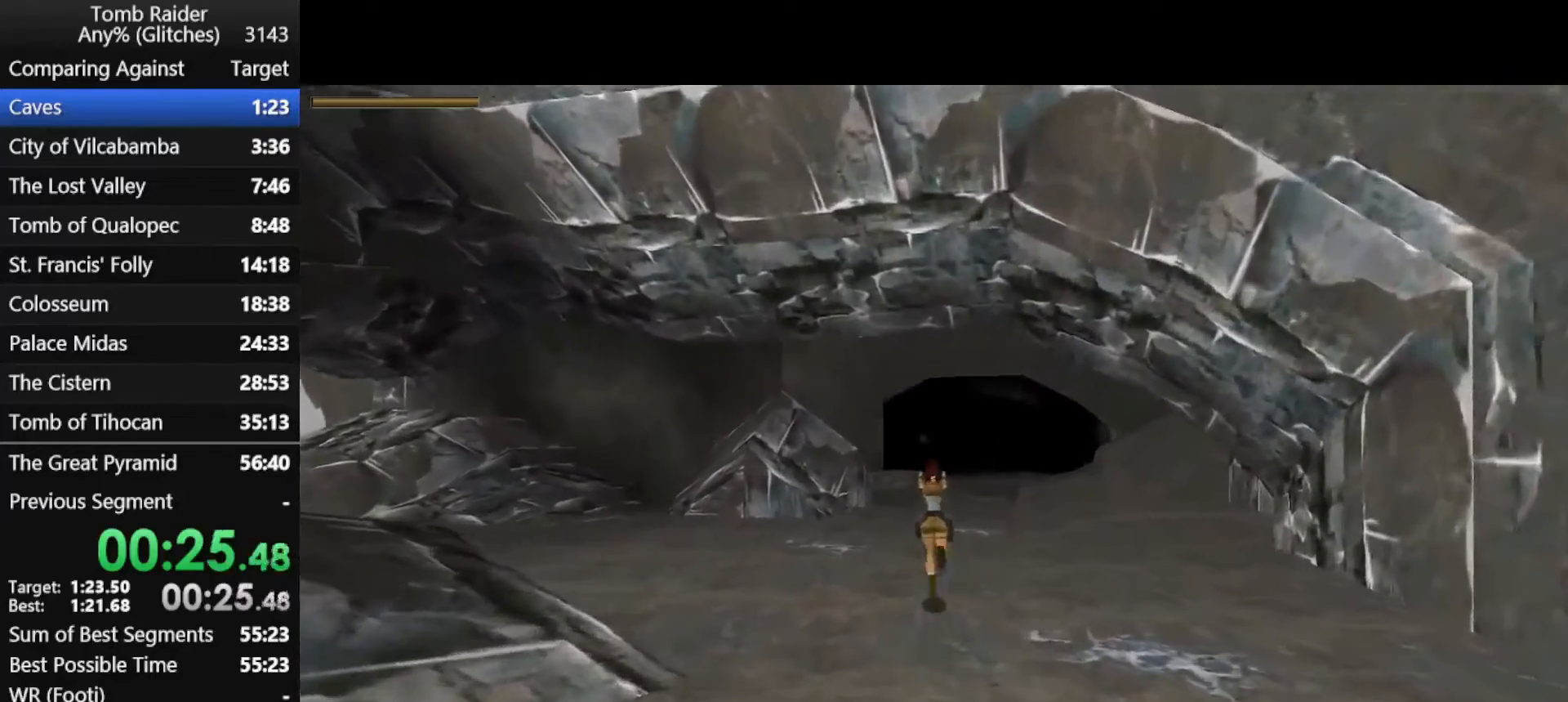
{"keys": ["jump", "up"], "events": [[267, "action", "down"], [400, "action", "up"]]}
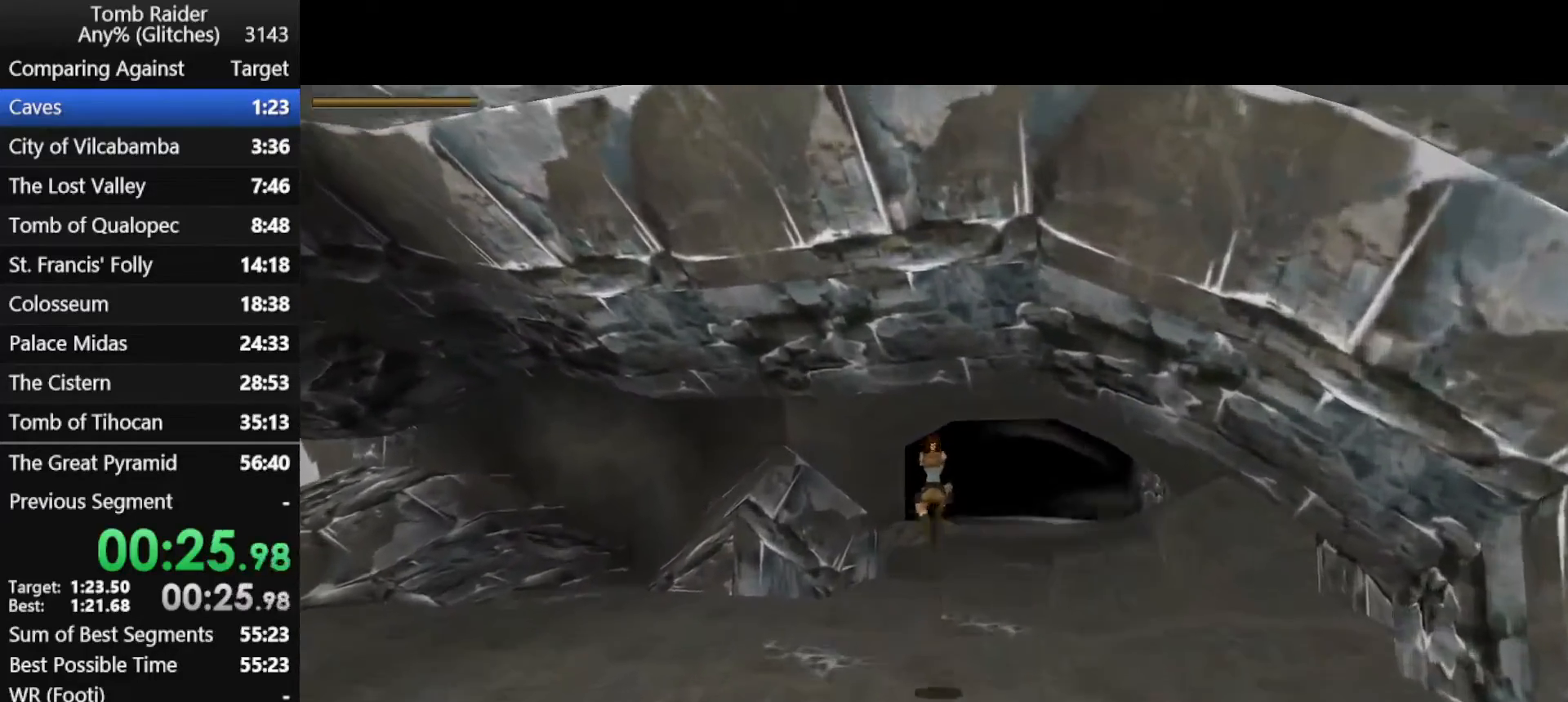
{"keys": ["jump", "up"], "events": [[167, "action", "down"], [367, "action", "up"]]}
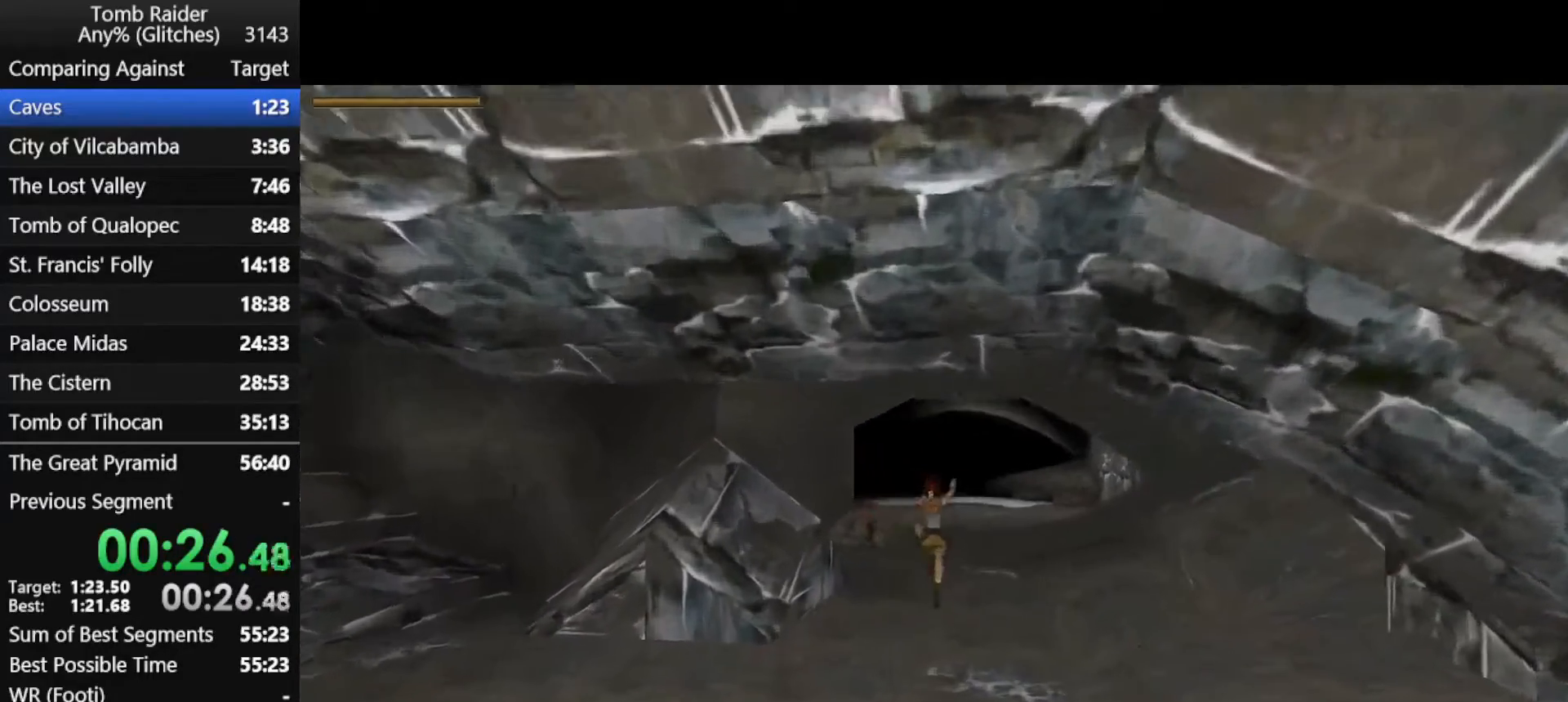
{"keys": ["action", "jump", "up"], "events": [[33, "action", "down"], [267, "action", "up"], [367, "action", "down"]]}
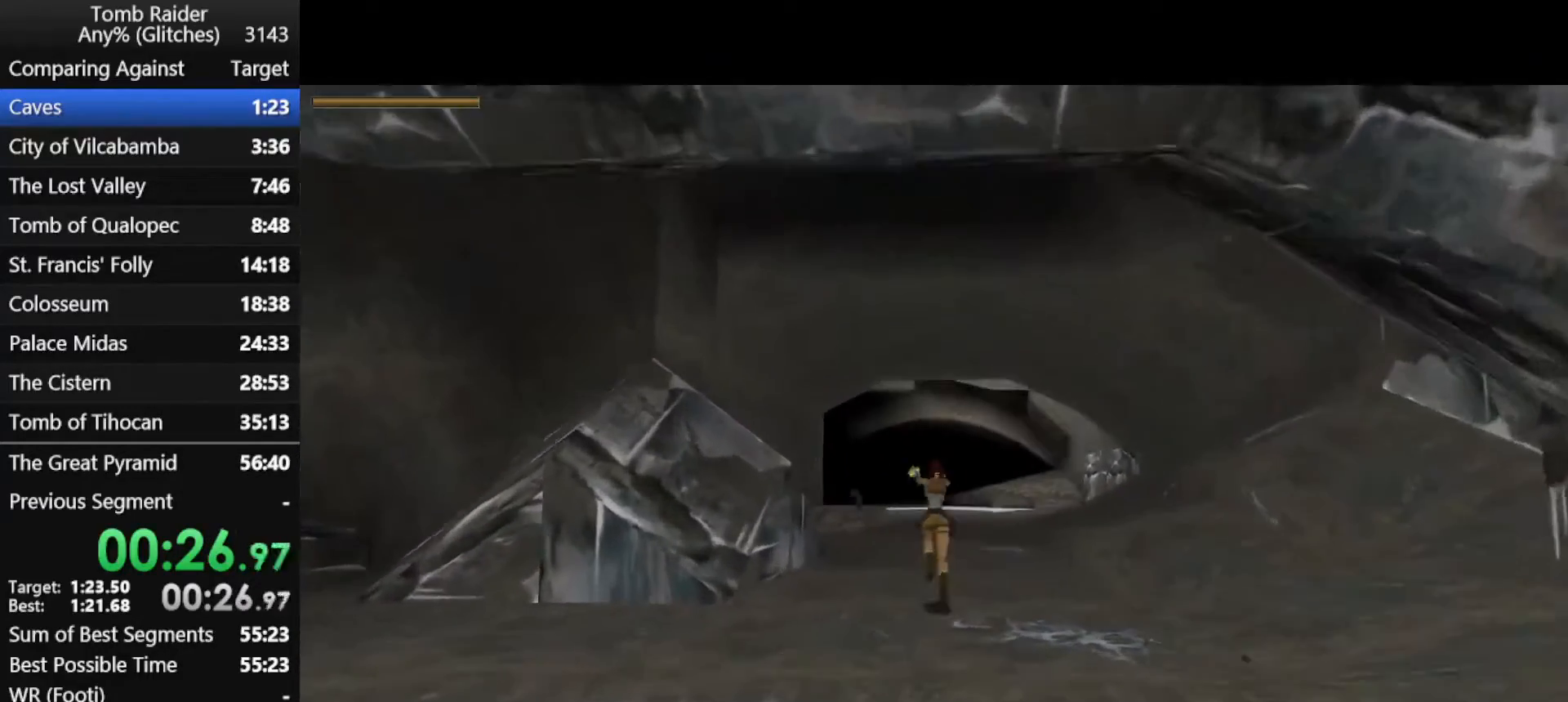
{"keys": ["guns", "jump", "up"], "events": [[333, "action", "up"], [433, "guns", "down"]]}
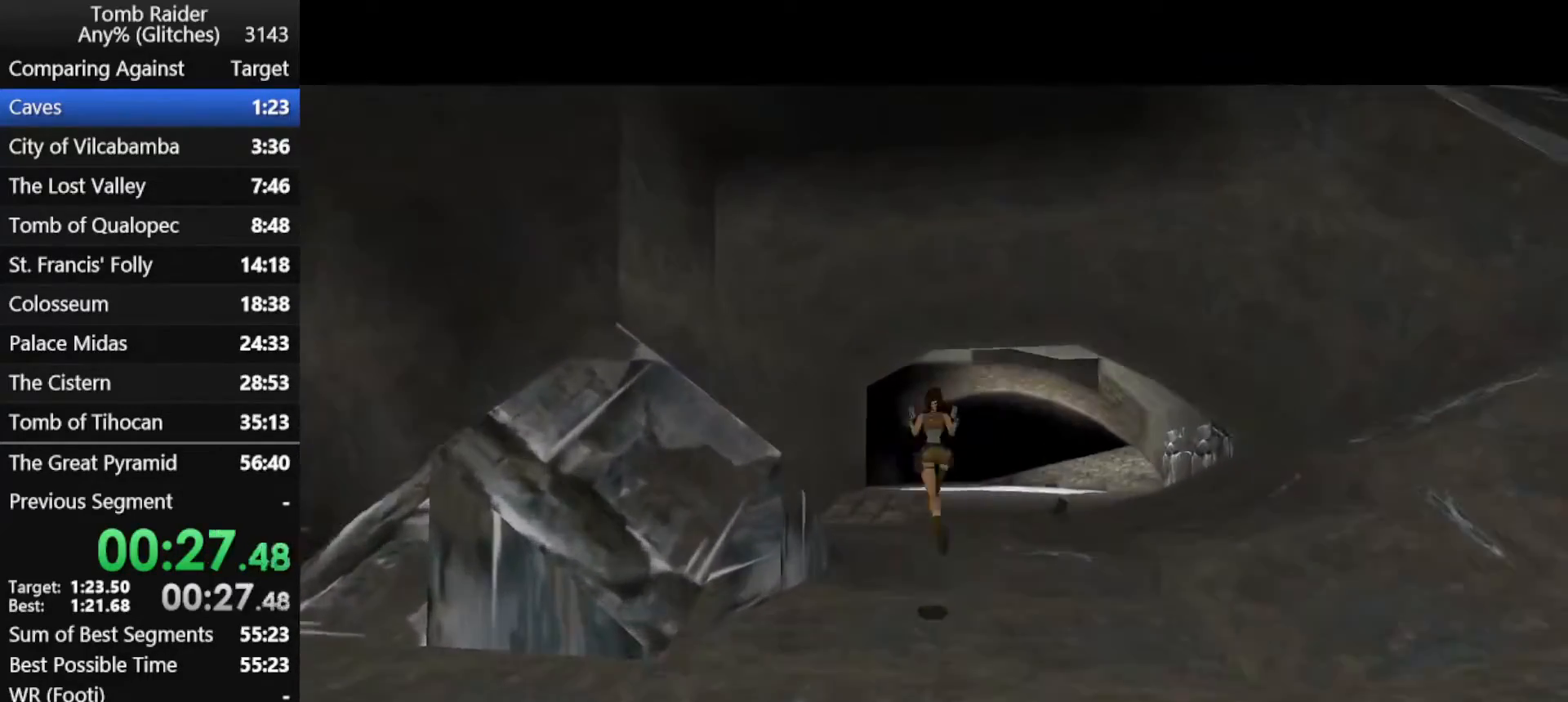
{"keys": ["jump", "up"], "events": [[67, "guns", "up"]]}
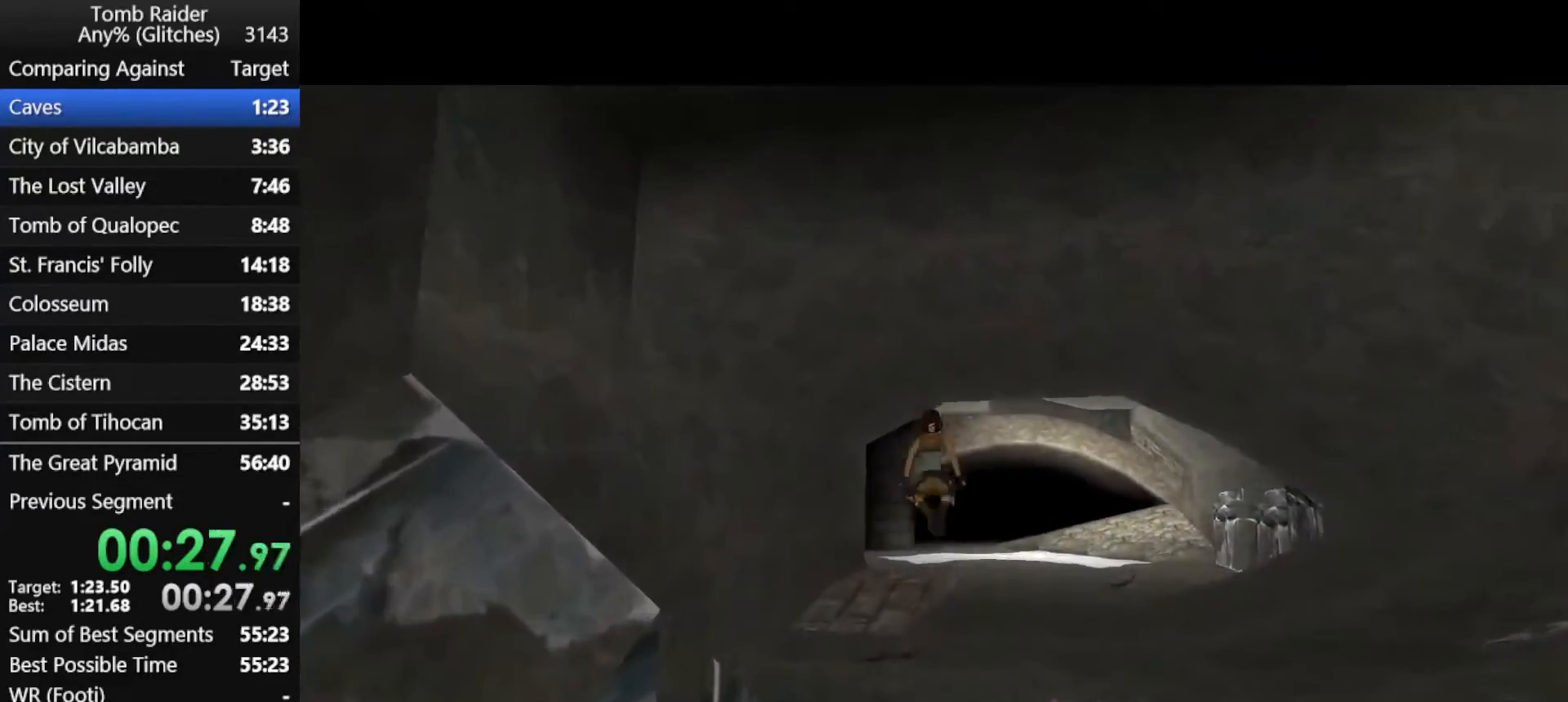
{"keys": ["jump", "up"], "events": []}
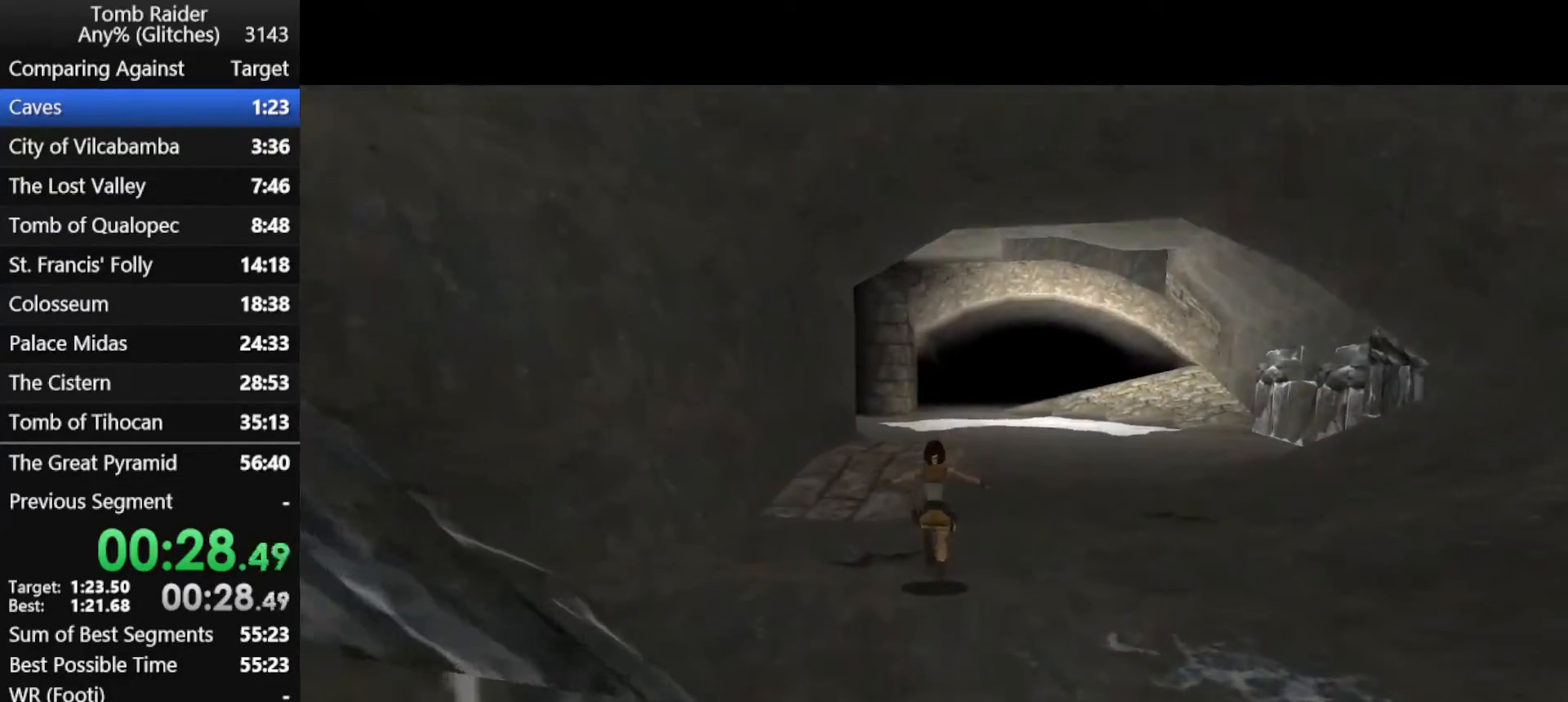
{"keys": ["jump", "up"], "events": []}